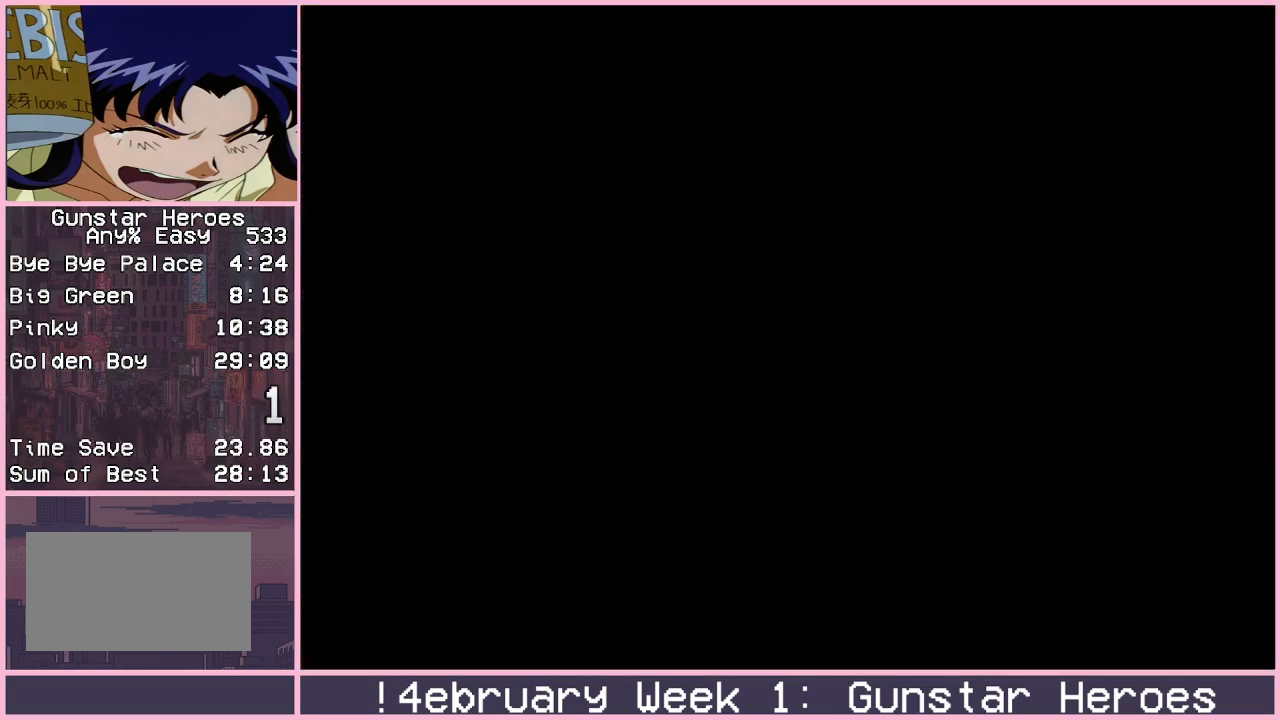
Gameplay with a controller (arcade stick); each line is a JSON object with the inputs held at the frame after it. "events" lists button and stick changes between this image and that frame as [ms after this image, input, new state], when the widget could be followed in between. Not read: L3 R3.
{"buttons": [], "left_stick": "center", "events": [[417, "left_stick", "left"], [500, "left_stick", "center"]]}
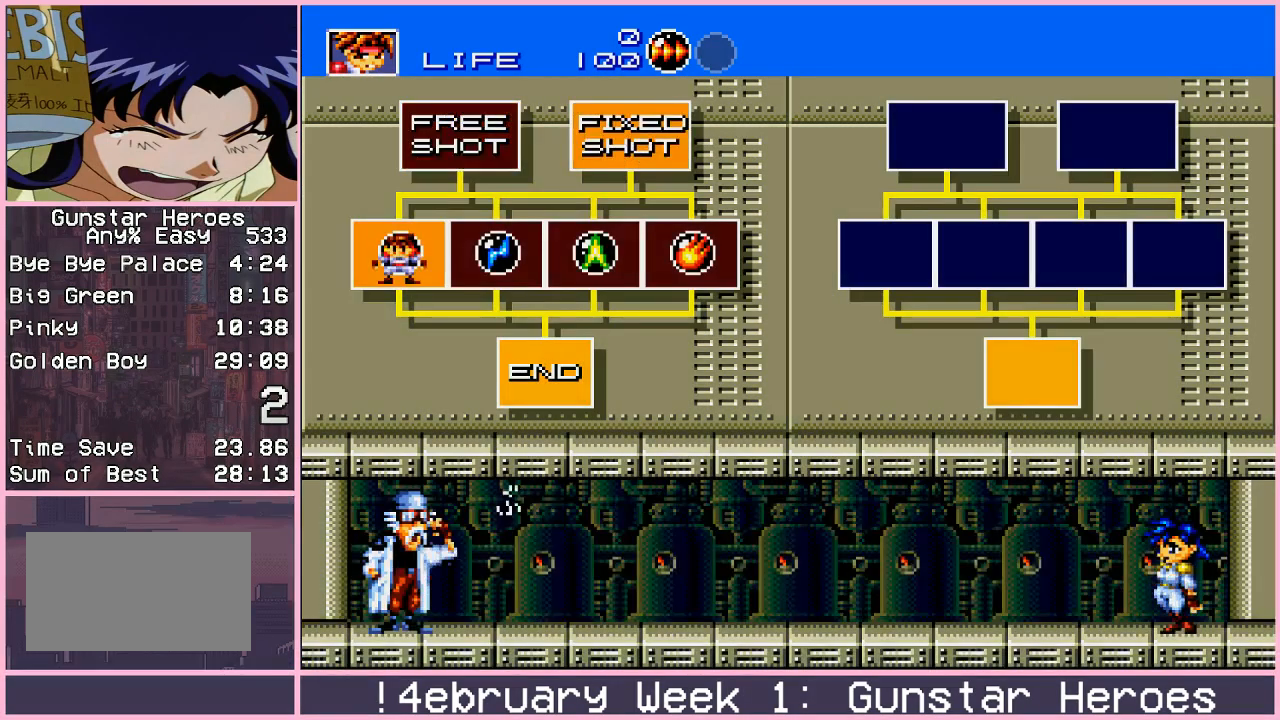
{"buttons": [], "left_stick": "center", "events": [[83, "left_stick", "left"], [183, "left_stick", "center"]]}
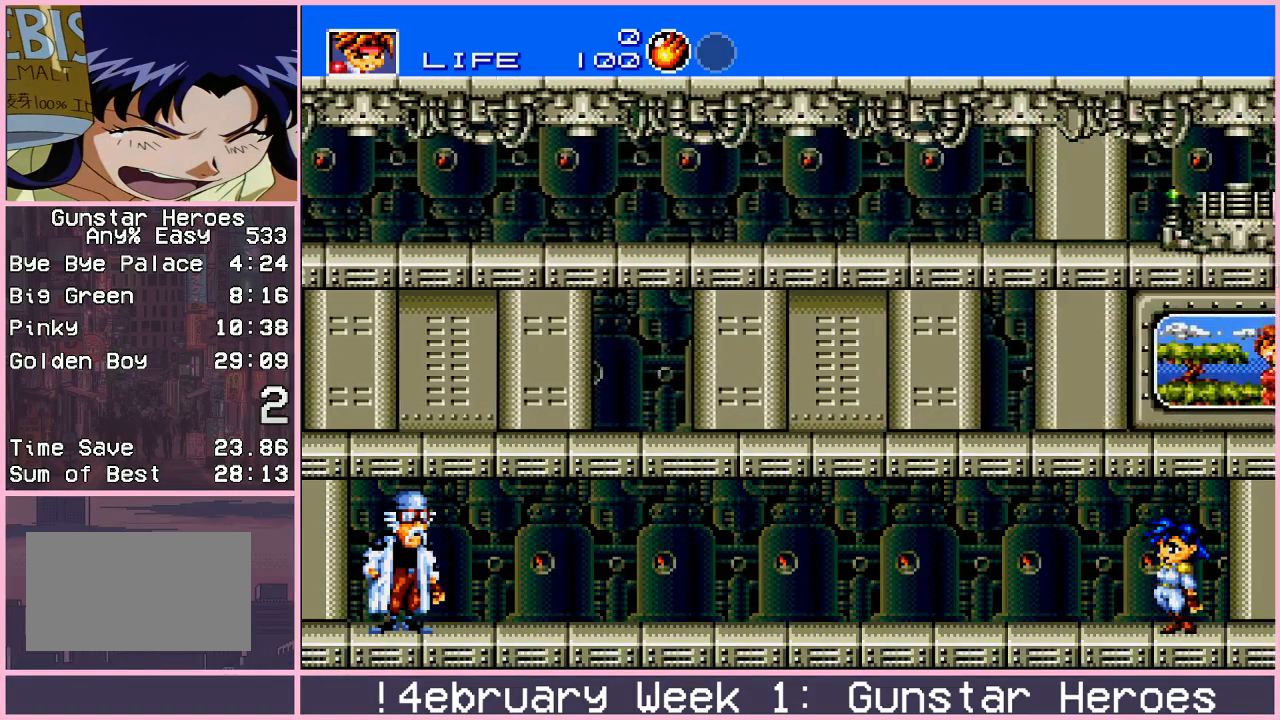
{"buttons": [], "left_stick": "center", "events": [[367, "left_stick", "left"], [450, "left_stick", "center"]]}
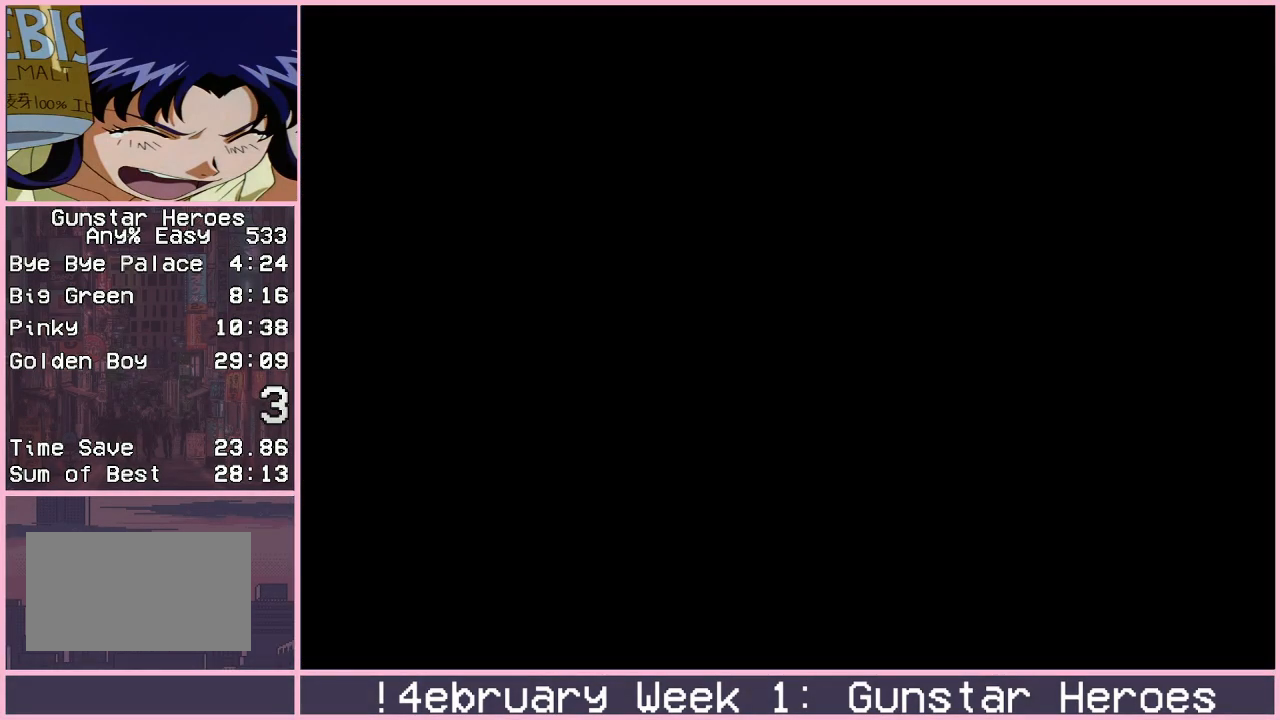
{"buttons": [], "left_stick": "center", "events": [[417, "CIRCLE", "down"], [467, "CIRCLE", "up"]]}
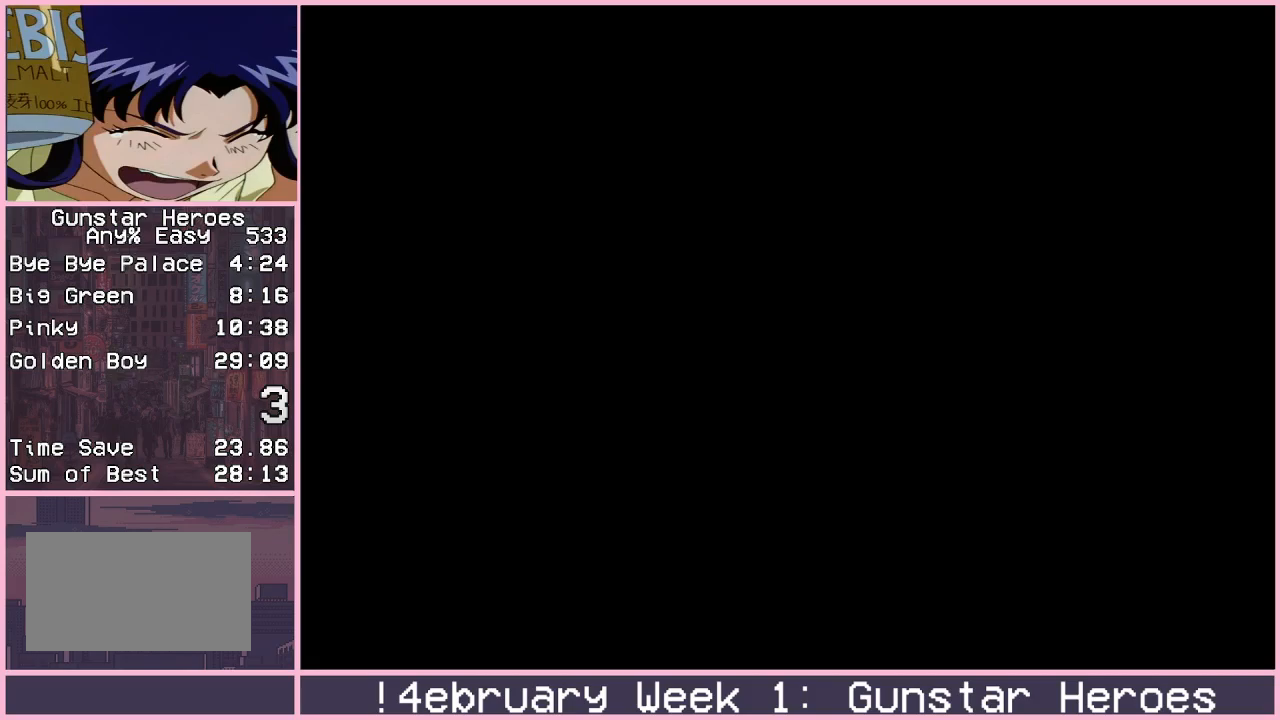
{"buttons": [], "left_stick": "up-right", "events": [[500, "left_stick", "up-right"]]}
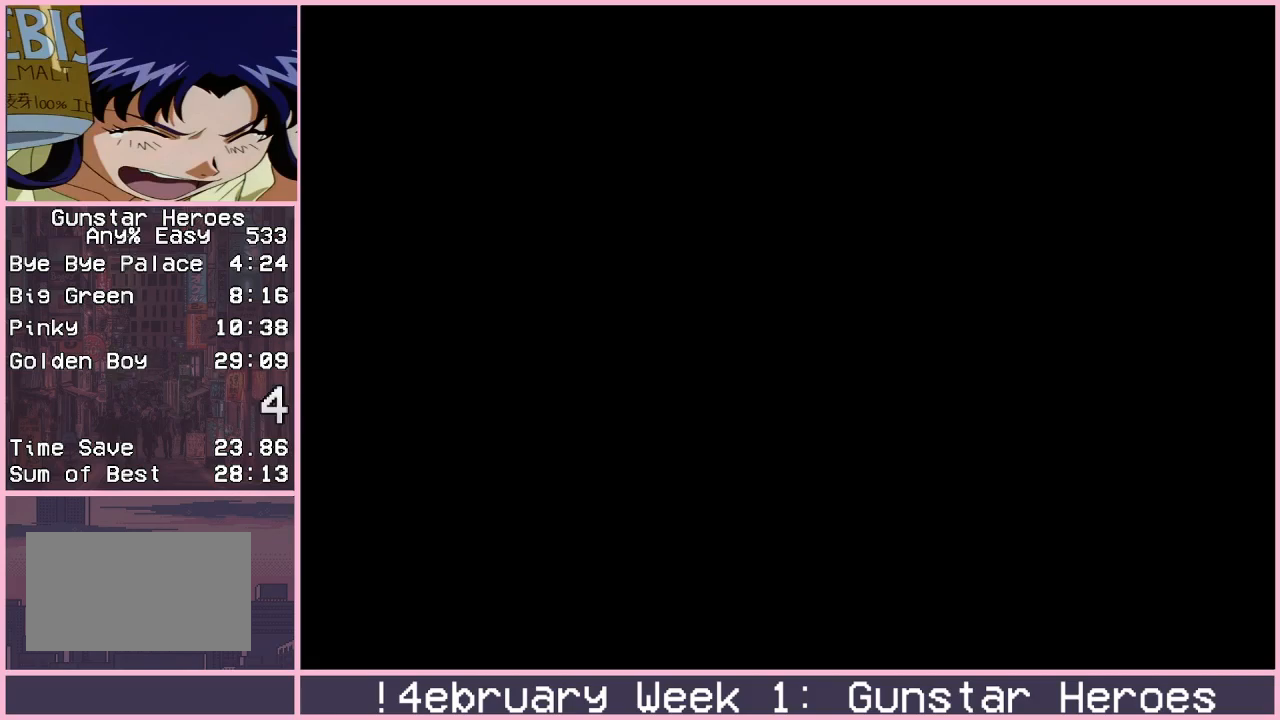
{"buttons": [], "left_stick": "up-right", "events": []}
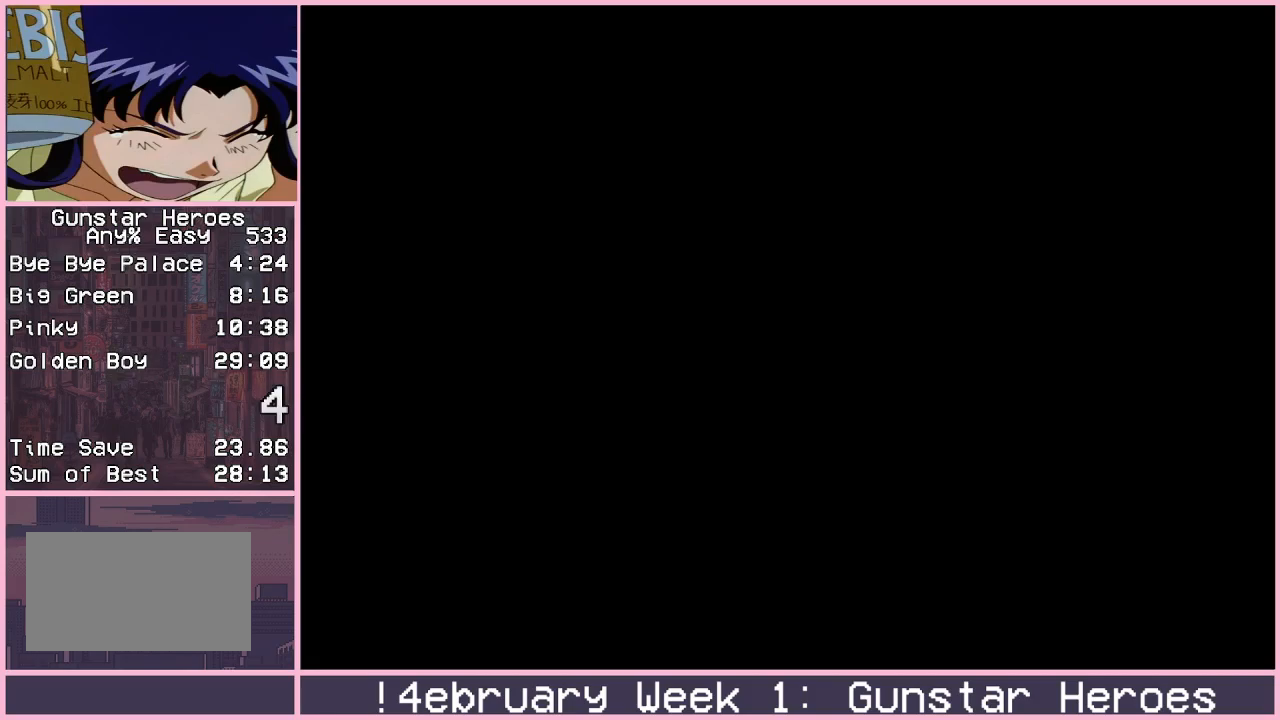
{"buttons": ["CIRCLE"], "left_stick": "up-right", "events": [[133, "CIRCLE", "down"], [200, "CIRCLE", "up"], [283, "CIRCLE", "down"], [317, "CIRCLE", "up"], [367, "CIRCLE", "down"], [417, "CIRCLE", "up"], [467, "CIRCLE", "down"]]}
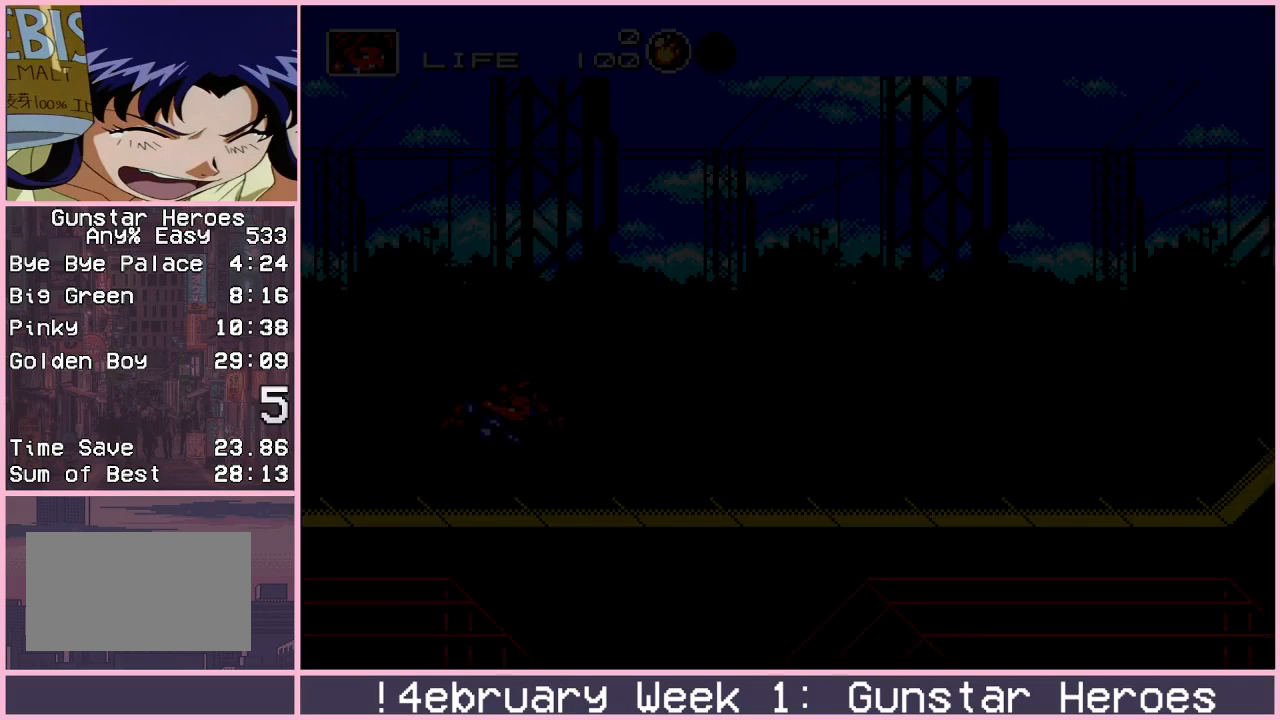
{"buttons": [], "left_stick": "up-right", "events": [[17, "CIRCLE", "up"], [83, "CIRCLE", "down"], [117, "CIRCLE", "up"], [183, "CIRCLE", "down"], [217, "CIRCLE", "up"], [283, "CIRCLE", "down"], [433, "CIRCLE", "up"]]}
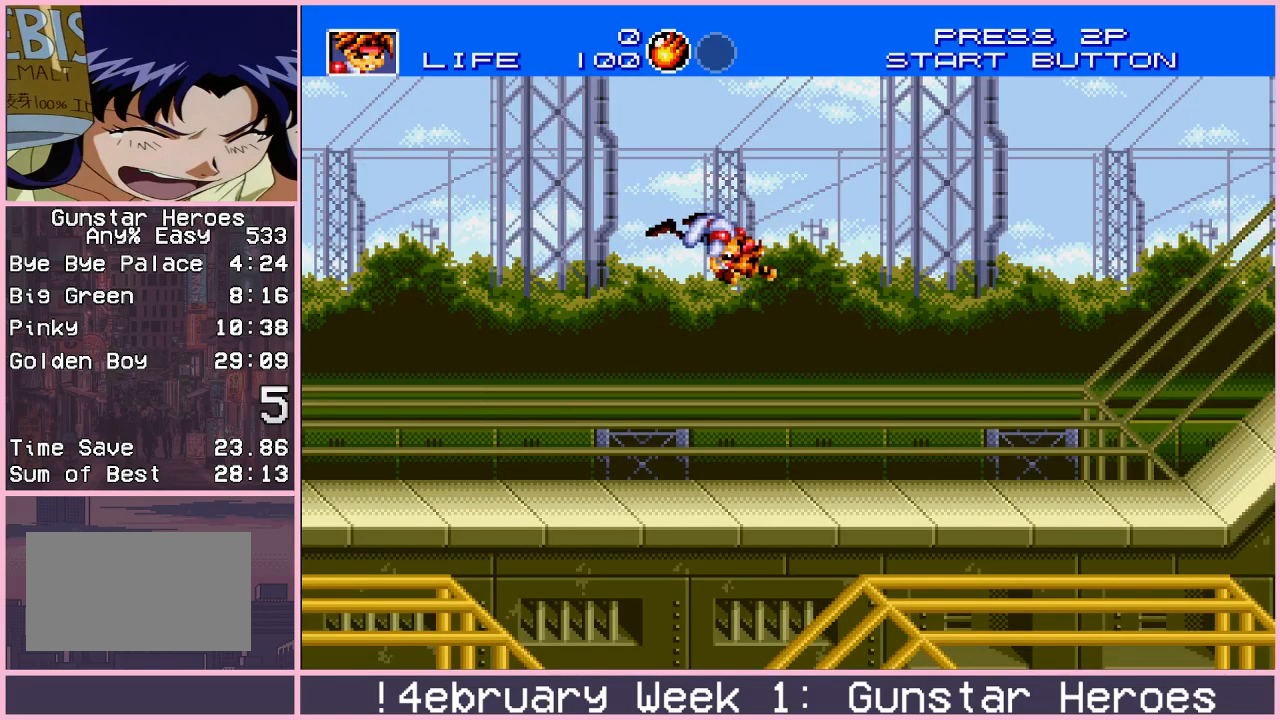
{"buttons": [], "left_stick": "up-right", "events": [[83, "left_stick", "right"], [267, "left_stick", "up-right"], [317, "CIRCLE", "down"], [350, "CIRCLE", "up"], [467, "CIRCLE", "down"], [483, "CIRCLE", "up"]]}
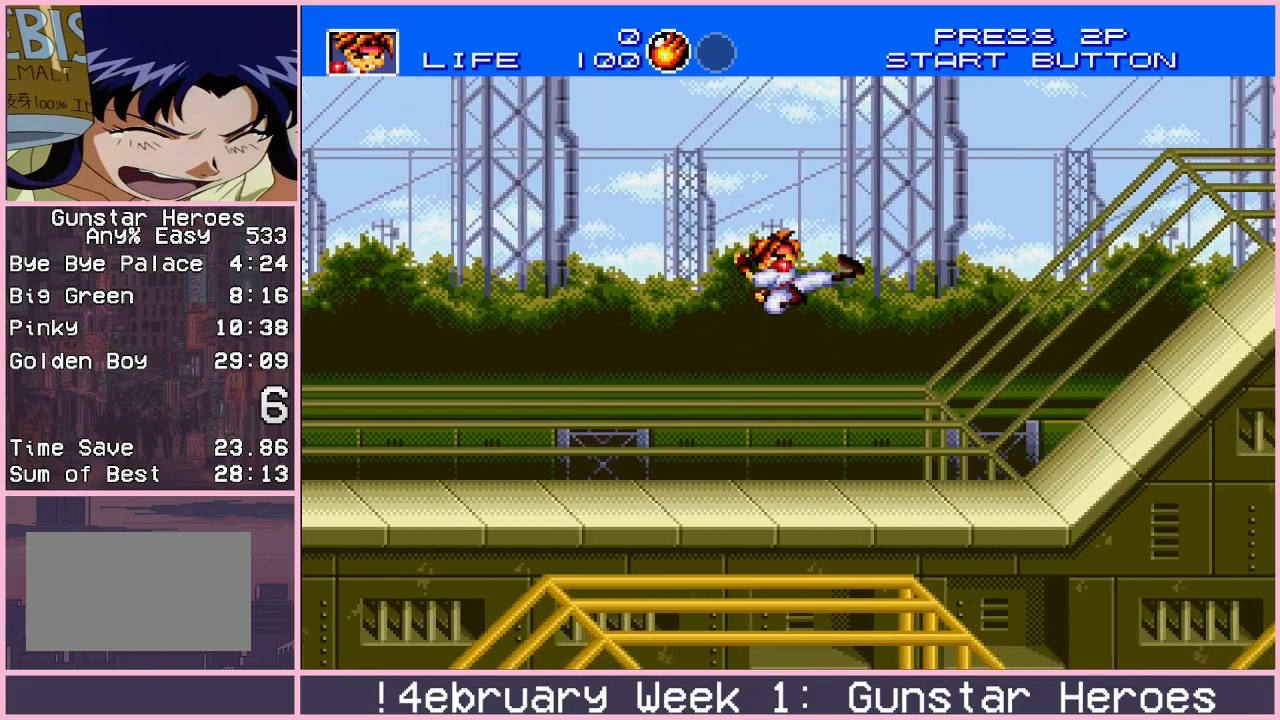
{"buttons": [], "left_stick": "up-right", "events": []}
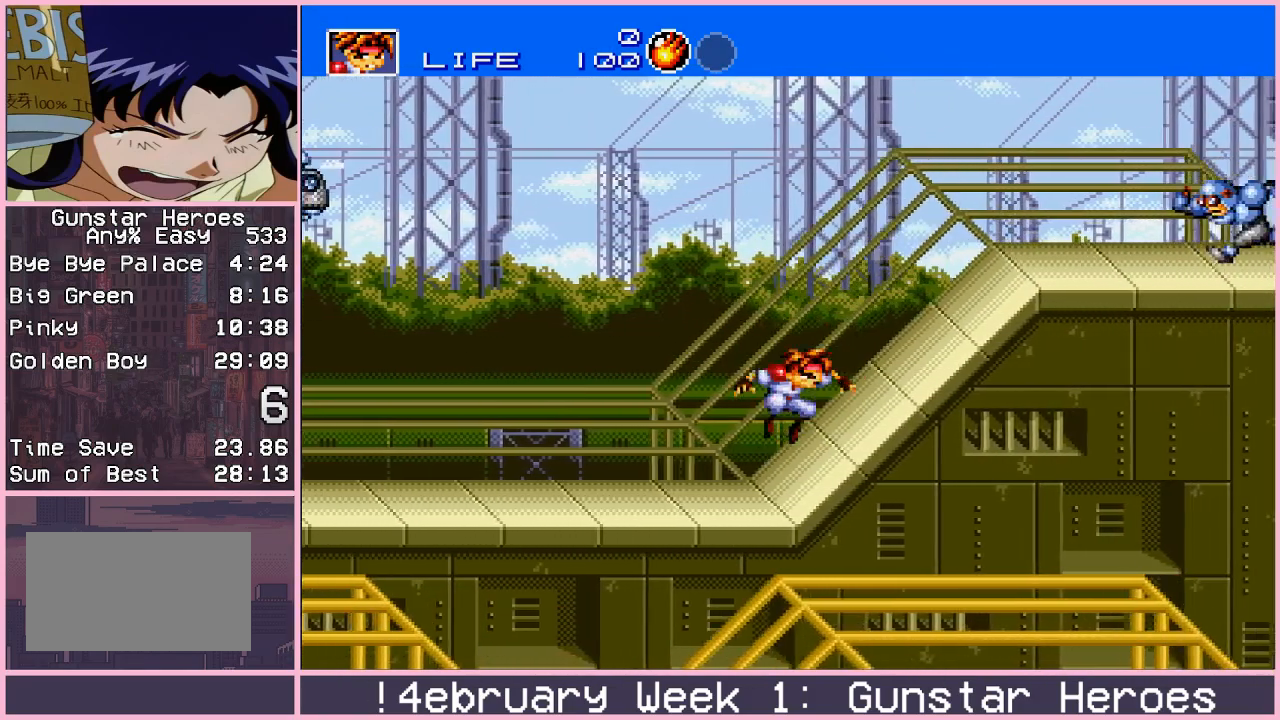
{"buttons": [], "left_stick": "up-right", "events": [[50, "CIRCLE", "down"], [100, "CIRCLE", "up"], [183, "CIRCLE", "down"], [233, "CIRCLE", "up"]]}
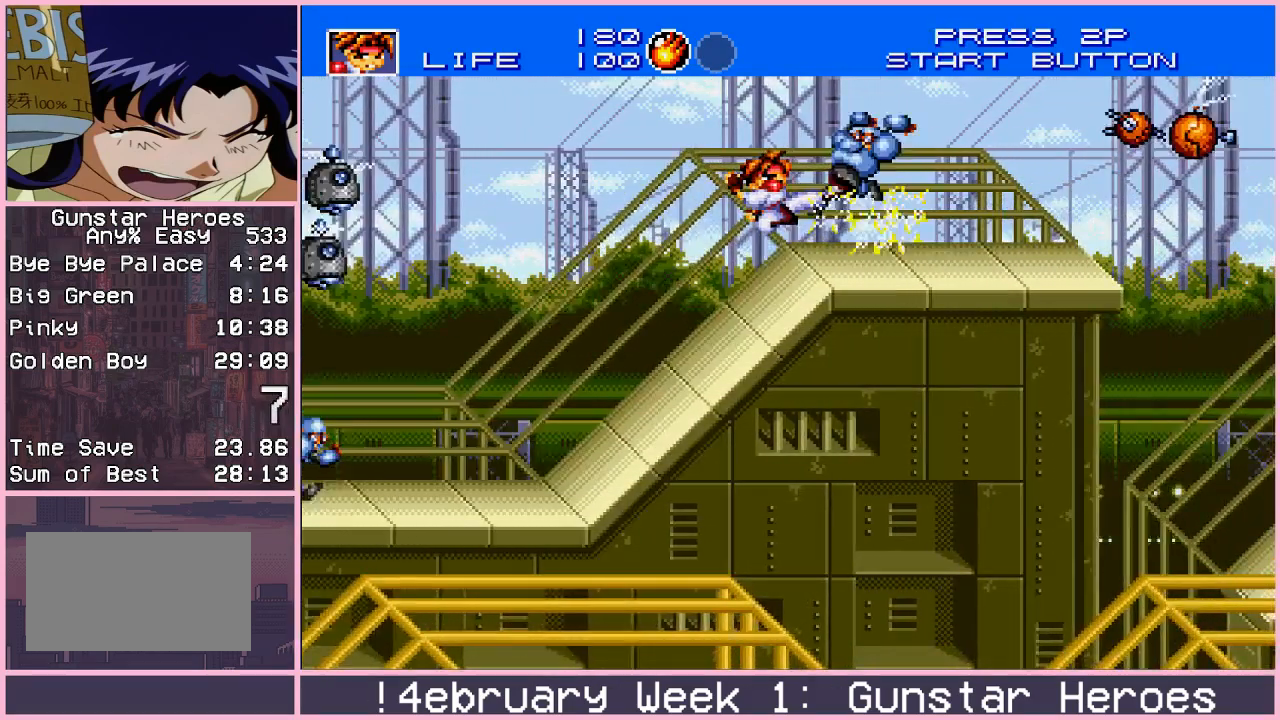
{"buttons": [], "left_stick": "up-right", "events": [[83, "CIRCLE", "down"], [150, "CIRCLE", "up"], [233, "CIRCLE", "down"], [300, "CIRCLE", "up"]]}
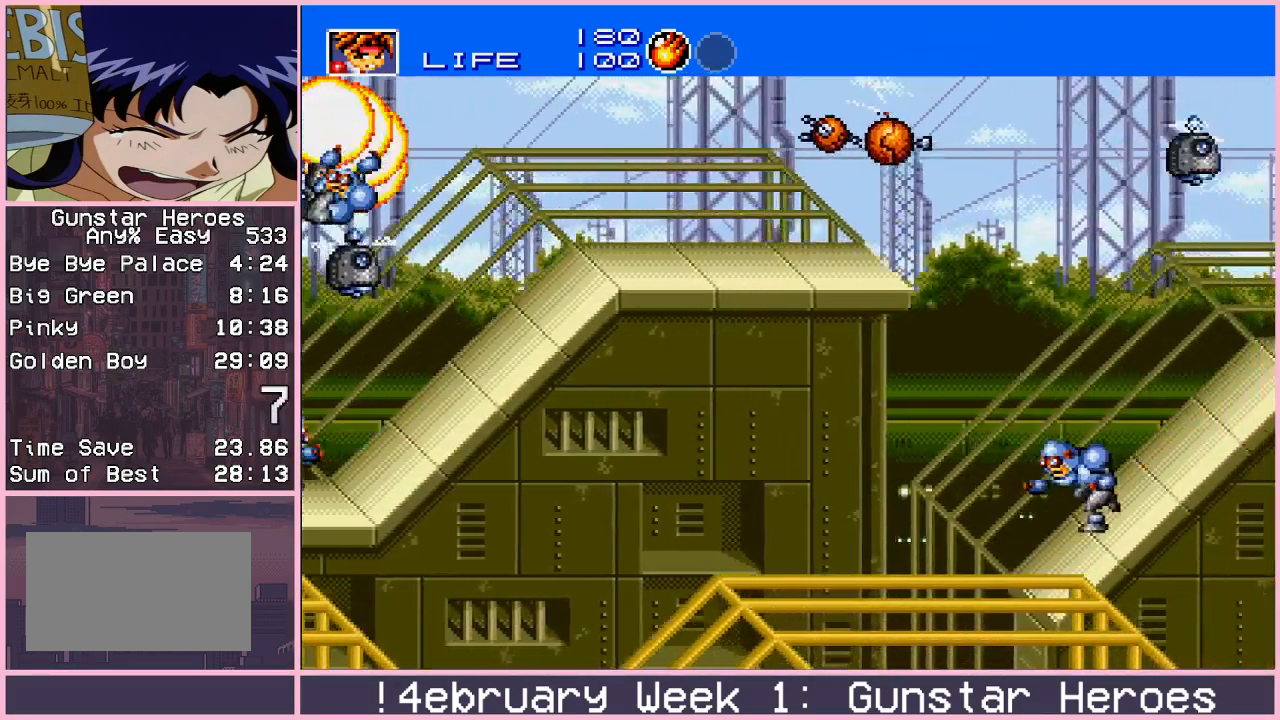
{"buttons": [], "left_stick": "up-right", "events": [[183, "CIRCLE", "down"], [233, "CIRCLE", "up"], [300, "CIRCLE", "down"], [350, "CIRCLE", "up"]]}
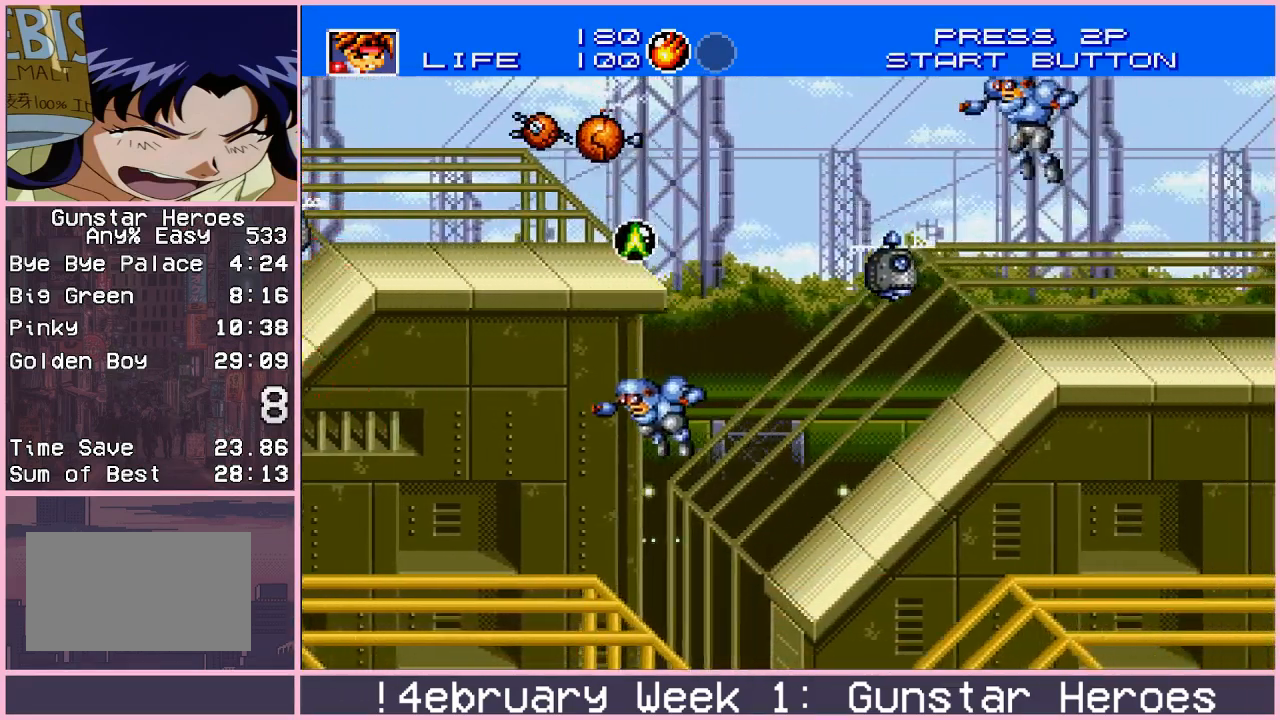
{"buttons": ["CROSS"], "left_stick": "down-right", "events": [[17, "left_stick", "right"], [117, "left_stick", "down-right"], [133, "CROSS", "down"]]}
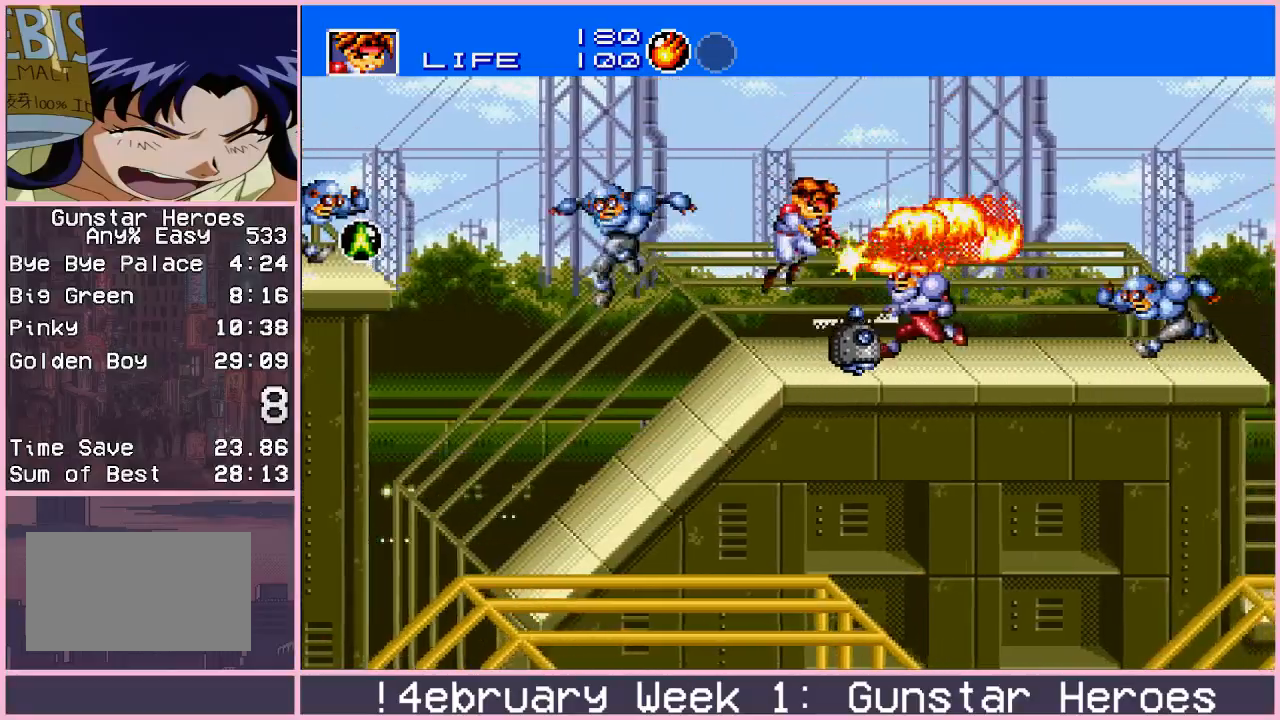
{"buttons": [], "left_stick": "center", "events": [[50, "CROSS", "up"], [100, "left_stick", "up-right"], [133, "CIRCLE", "down"], [200, "CIRCLE", "up"], [233, "CIRCLE", "down"], [317, "CIRCLE", "up"], [483, "left_stick", "center"]]}
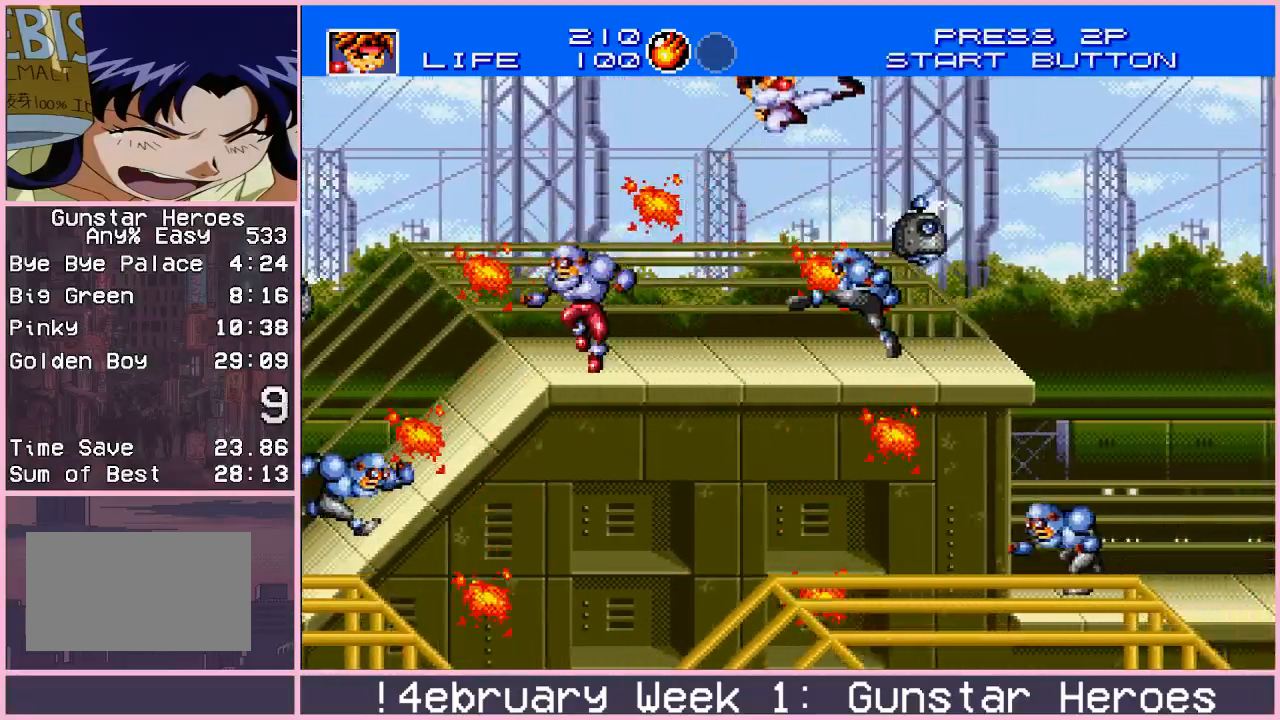
{"buttons": ["CIRCLE"], "left_stick": "up-right", "events": [[333, "left_stick", "up-right"], [400, "CIRCLE", "down"], [433, "CIRCLE", "up"], [500, "CIRCLE", "down"]]}
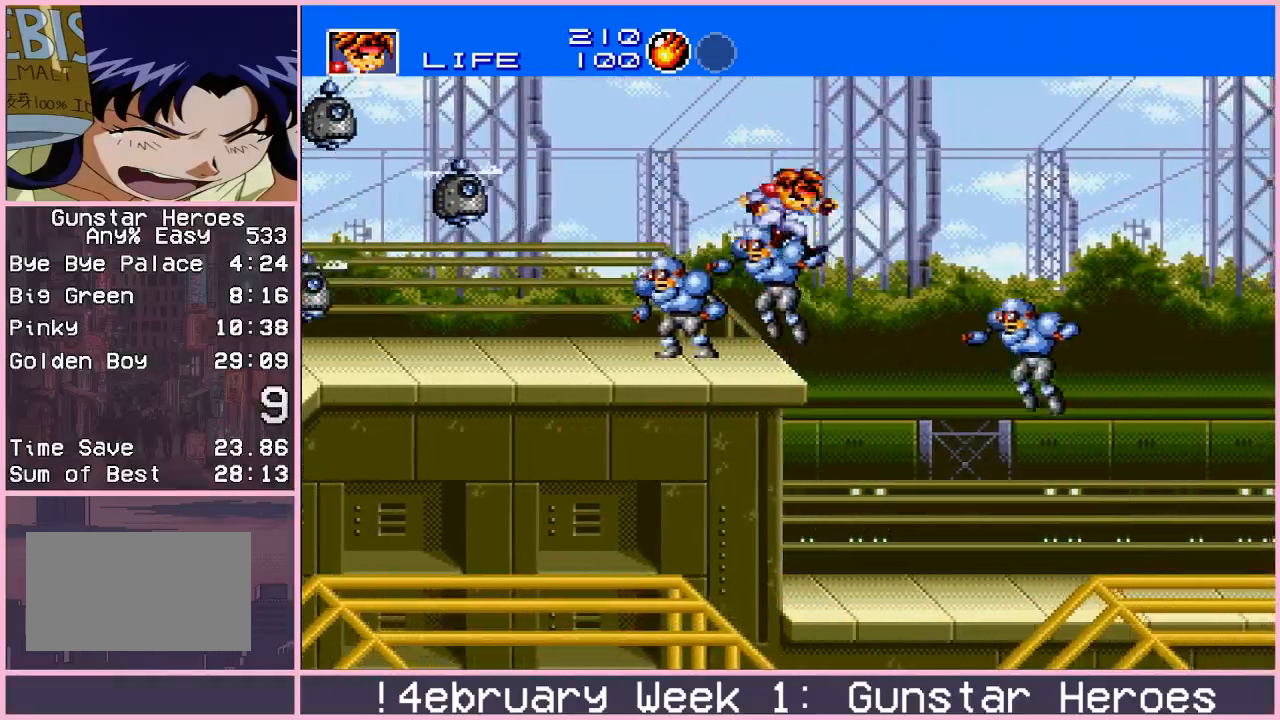
{"buttons": ["CROSS"], "left_stick": "down-right", "events": [[67, "CIRCLE", "up"], [267, "left_stick", "right"], [383, "left_stick", "down-right"], [450, "CROSS", "down"]]}
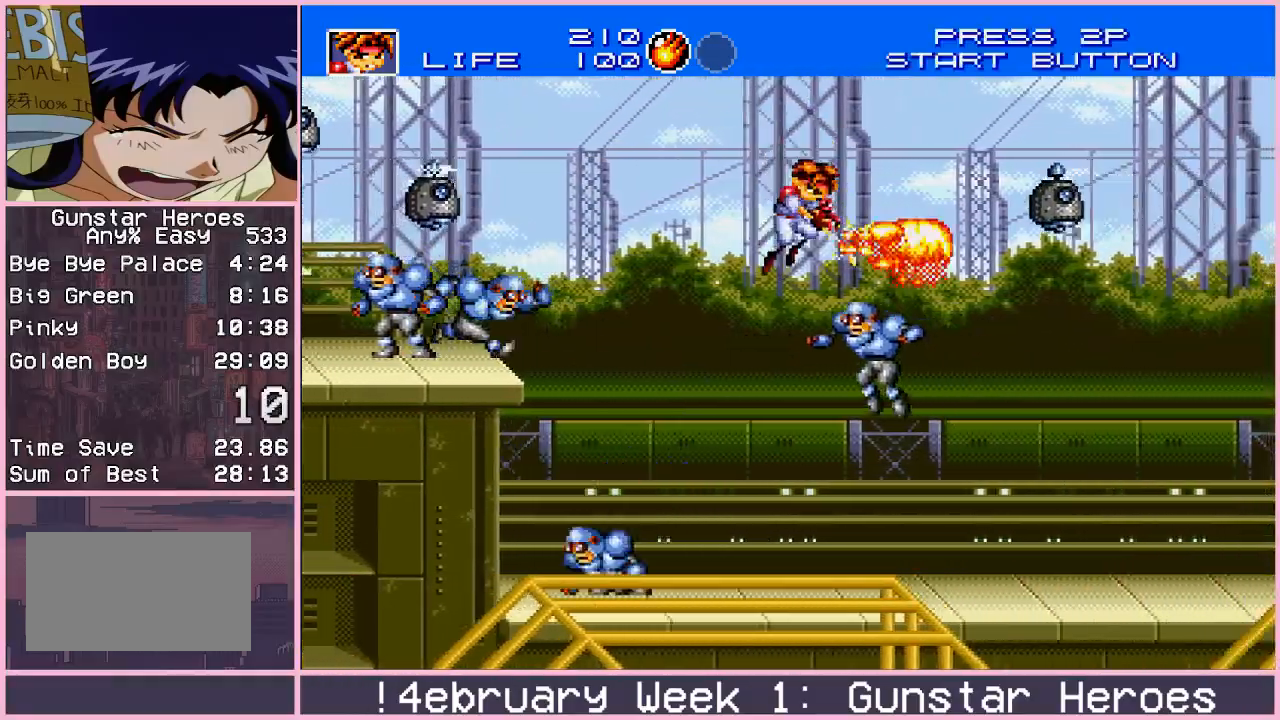
{"buttons": [], "left_stick": "up-right", "events": [[217, "CROSS", "up"], [233, "left_stick", "up-right"], [333, "CIRCLE", "down"], [383, "CIRCLE", "up"], [433, "CIRCLE", "down"], [500, "CIRCLE", "up"]]}
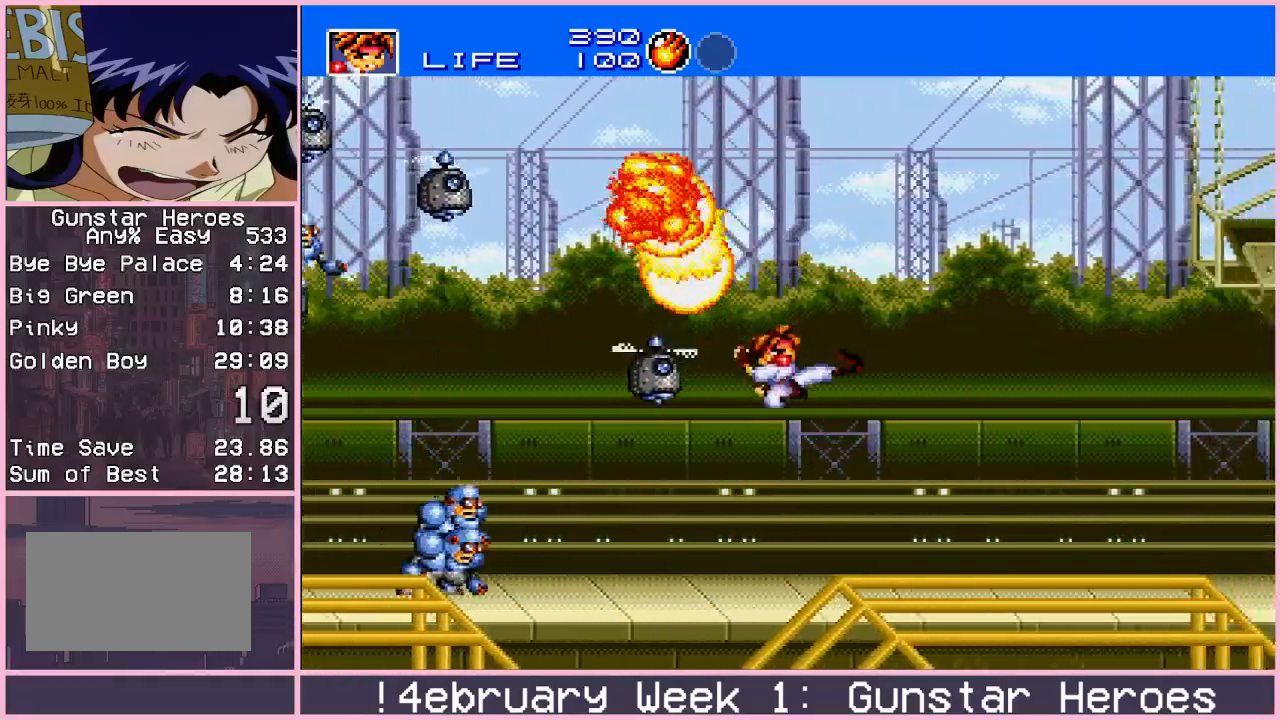
{"buttons": [], "left_stick": "center", "events": [[117, "left_stick", "center"]]}
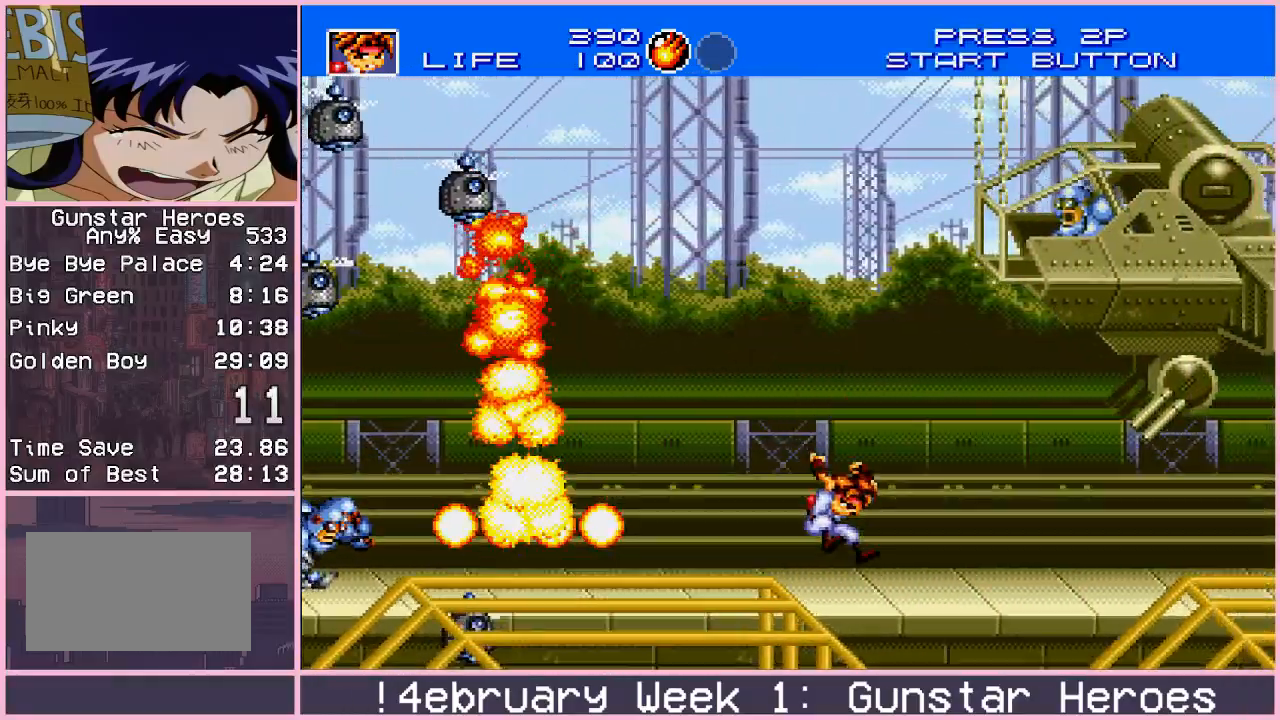
{"buttons": [], "left_stick": "up-right", "events": [[50, "left_stick", "up-right"], [117, "CIRCLE", "down"], [267, "CIRCLE", "up"], [383, "CIRCLE", "down"], [450, "CIRCLE", "up"]]}
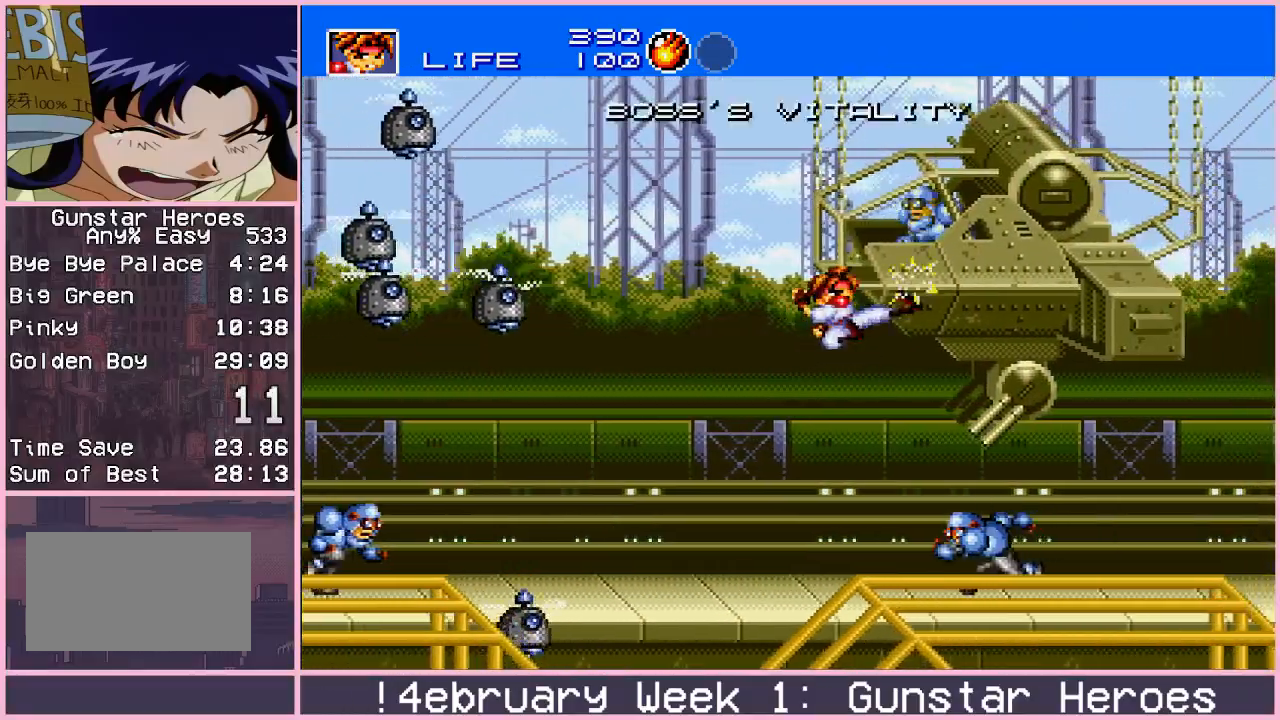
{"buttons": [], "left_stick": "center", "events": [[100, "left_stick", "center"]]}
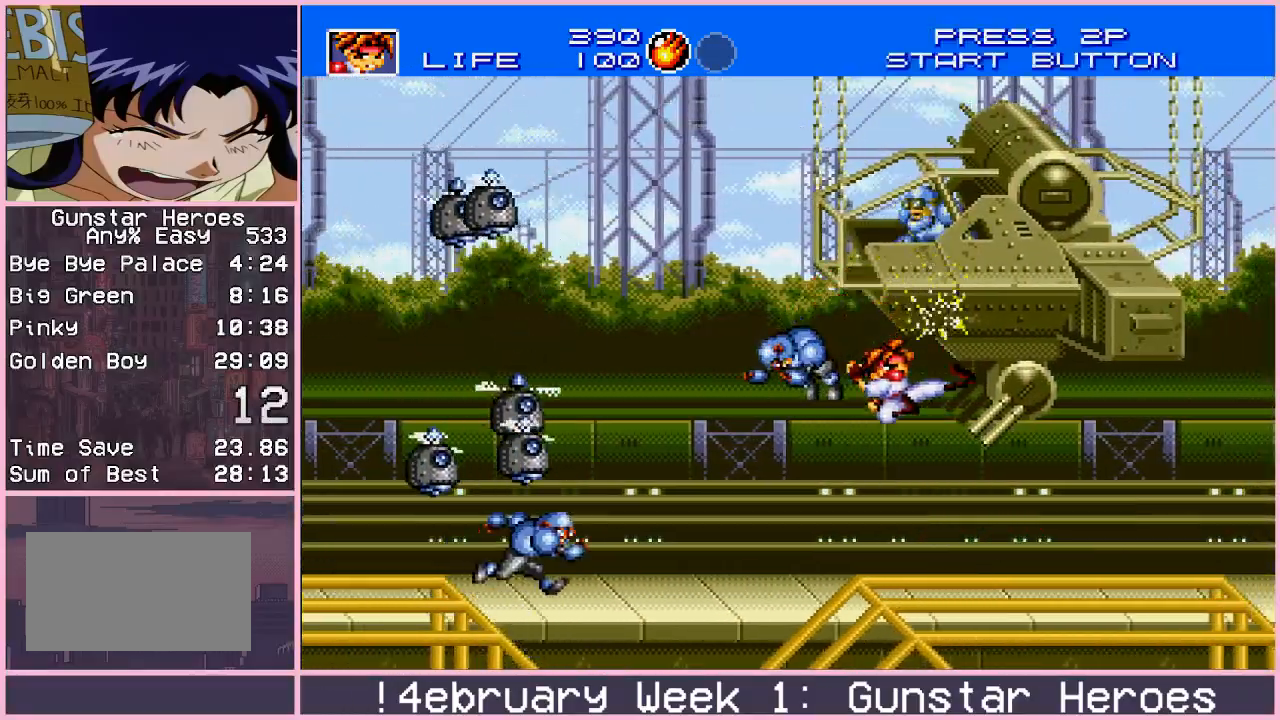
{"buttons": [], "left_stick": "up-right", "events": [[117, "left_stick", "left"], [217, "CIRCLE", "down"], [267, "left_stick", "up-right"], [283, "CIRCLE", "up"], [317, "CIRCLE", "down"], [367, "CIRCLE", "up"]]}